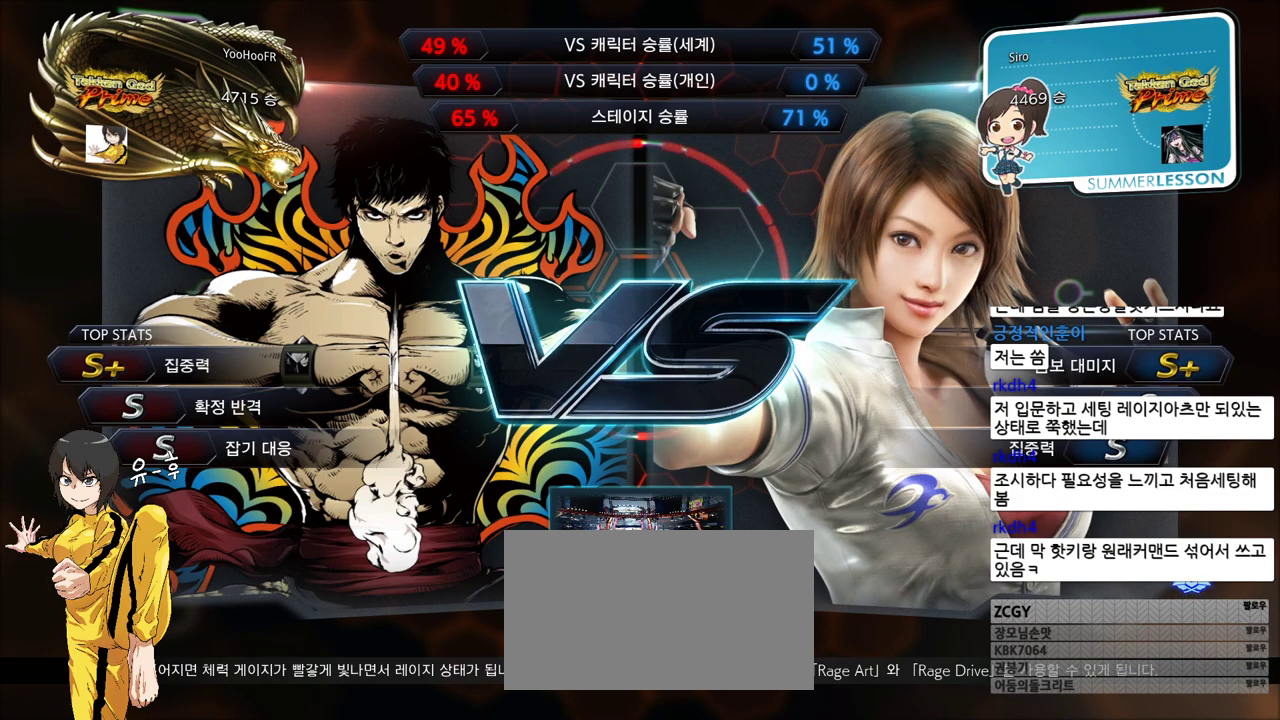
Gameplay with a controller (arcade stick); each line is a JSON object with the inputs held at the frame after it. "events" lists button and stick changes between this image and that frame as [ms after this image, input, new state], when the widget could be followed in between. Not read: L3 R3.
{"buttons": ["TRIANGLE"], "left_stick": "center", "events": [[467, "TRIANGLE", "down"]]}
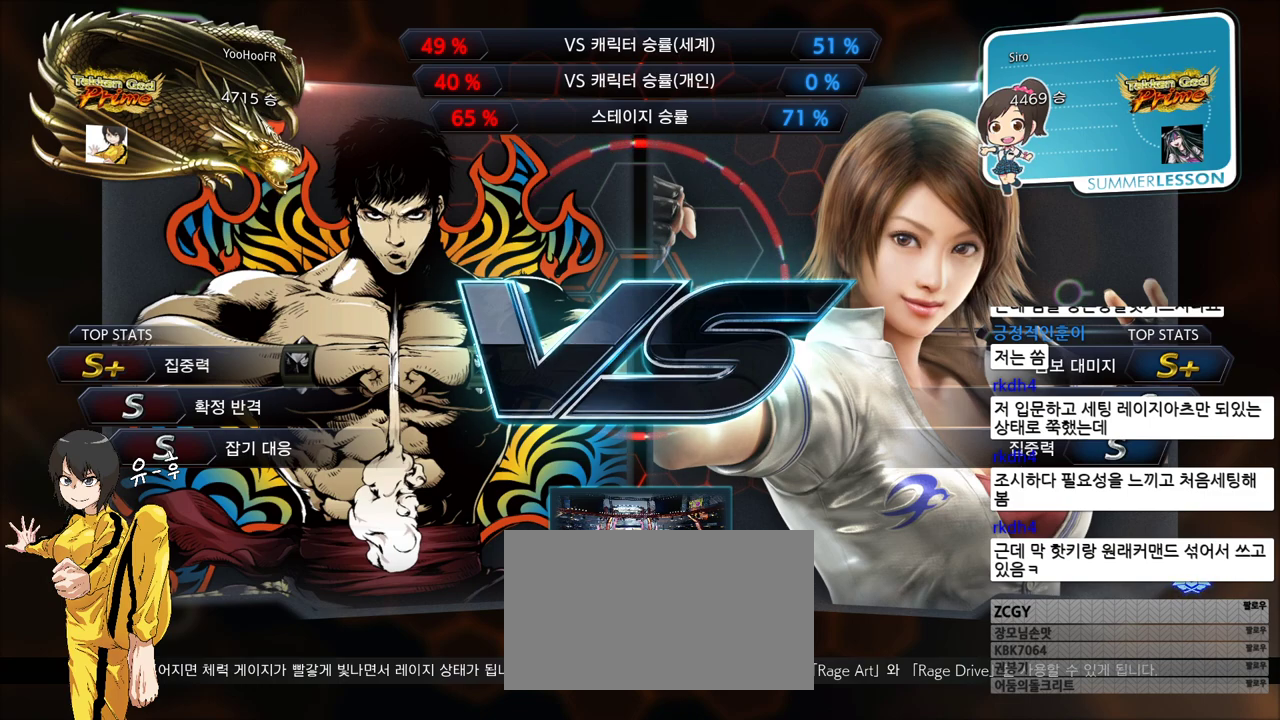
{"buttons": [], "left_stick": "center", "events": [[50, "TRIANGLE", "up"]]}
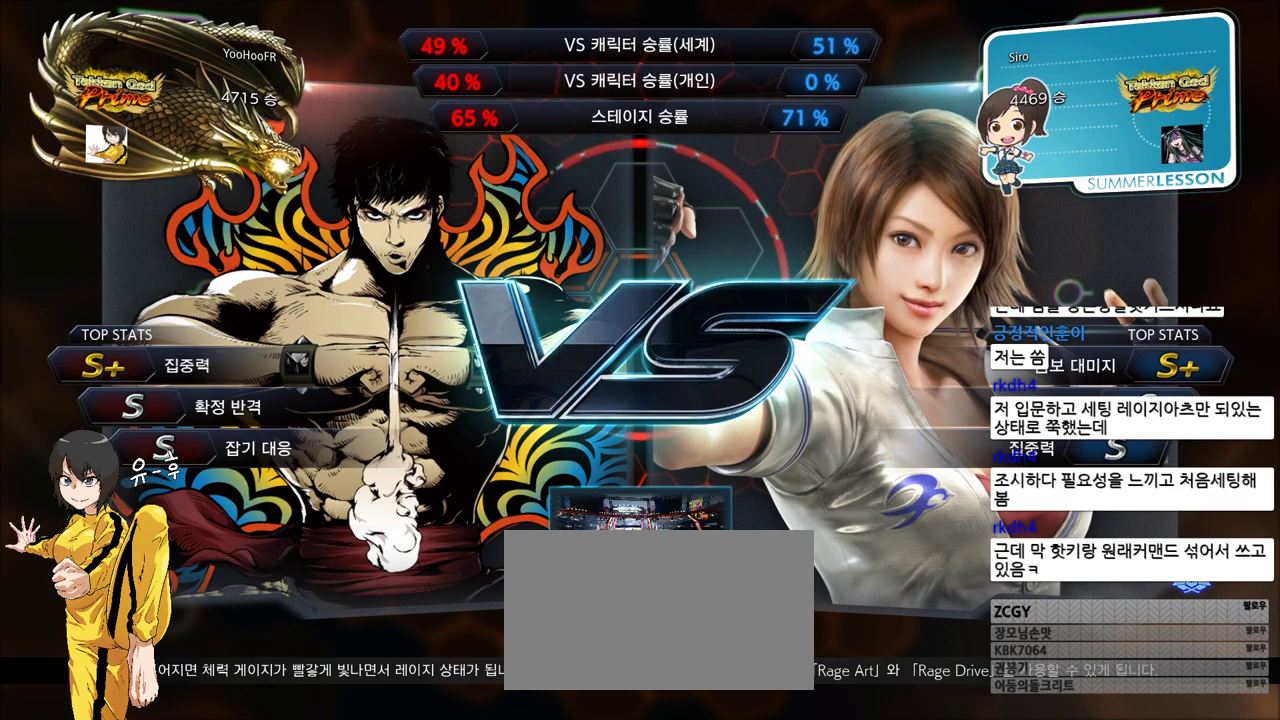
{"buttons": [], "left_stick": "center", "events": []}
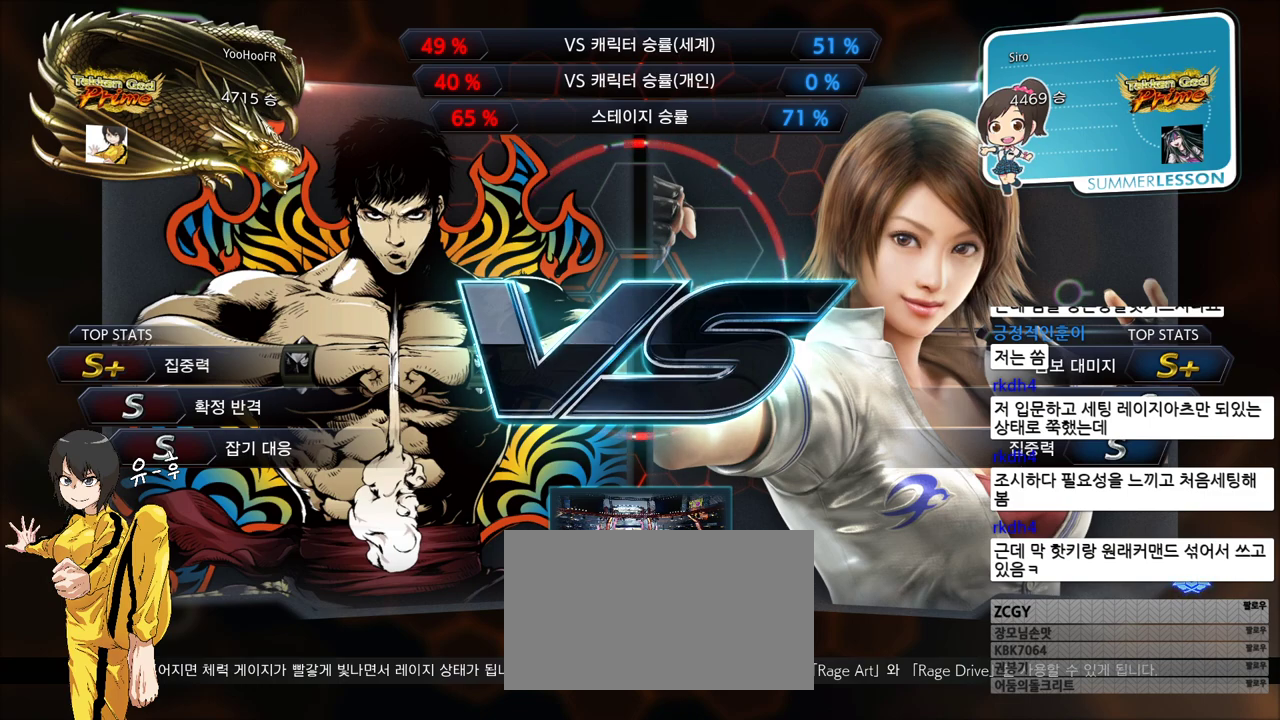
{"buttons": [], "left_stick": "center", "events": []}
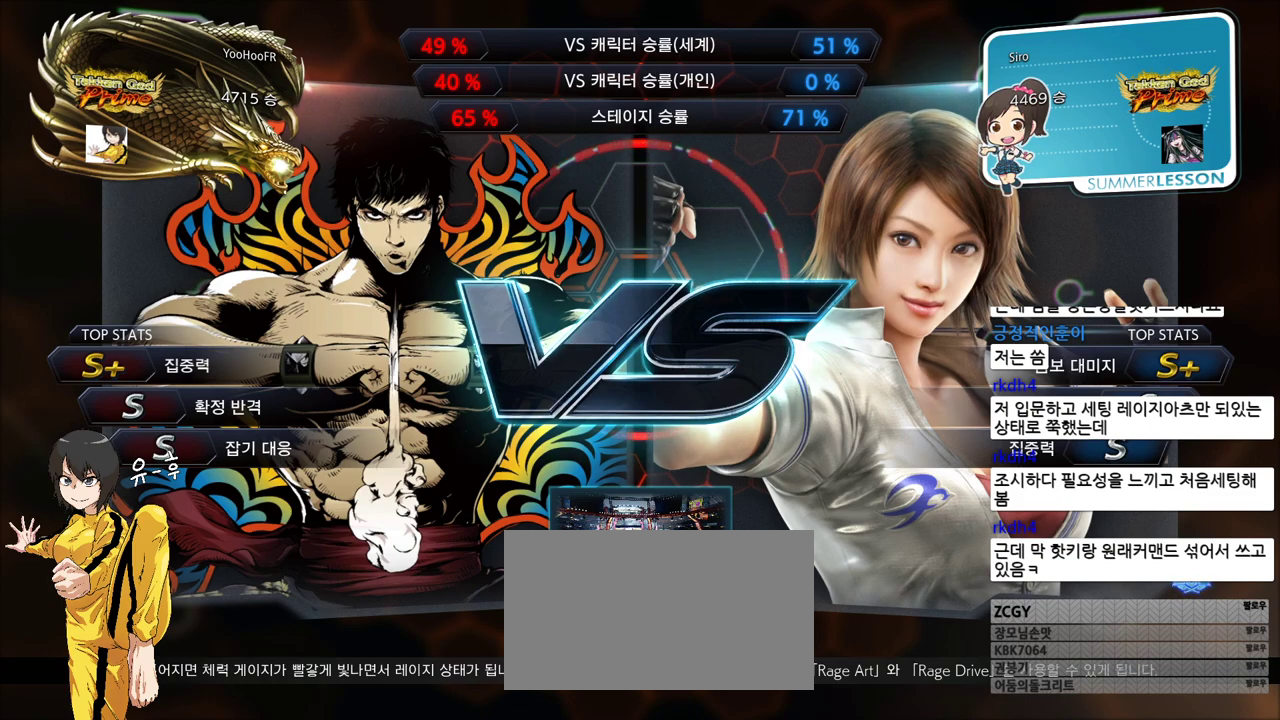
{"buttons": [], "left_stick": "center", "events": [[200, "left_stick", "up"], [267, "left_stick", "center"]]}
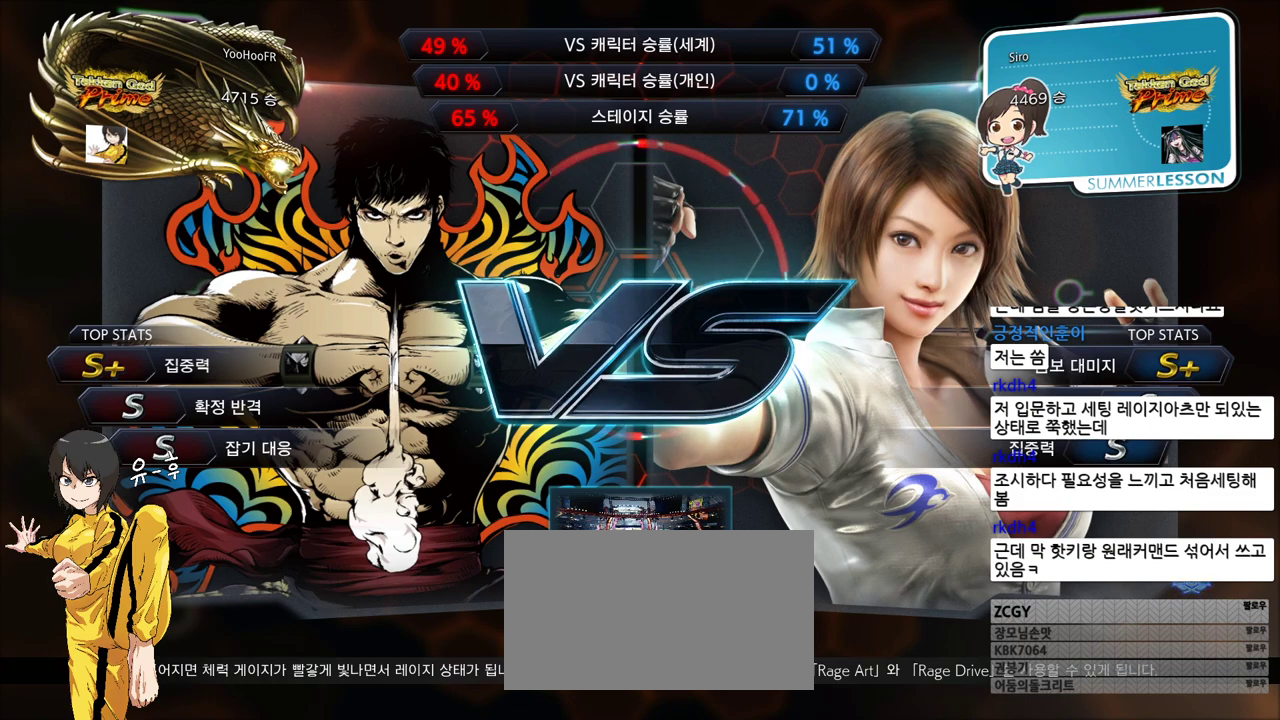
{"buttons": ["CROSS", "CIRCLE", "SQUARE", "TRIANGLE"], "left_stick": "center", "events": [[200, "CIRCLE", "down"], [200, "CROSS", "down"], [200, "SQUARE", "down"], [200, "TRIANGLE", "down"], [233, "CROSS", "up"], [250, "CIRCLE", "up"], [250, "SQUARE", "up"], [250, "TRIANGLE", "up"], [433, "CIRCLE", "down"], [433, "CROSS", "down"], [433, "SQUARE", "down"], [433, "TRIANGLE", "down"]]}
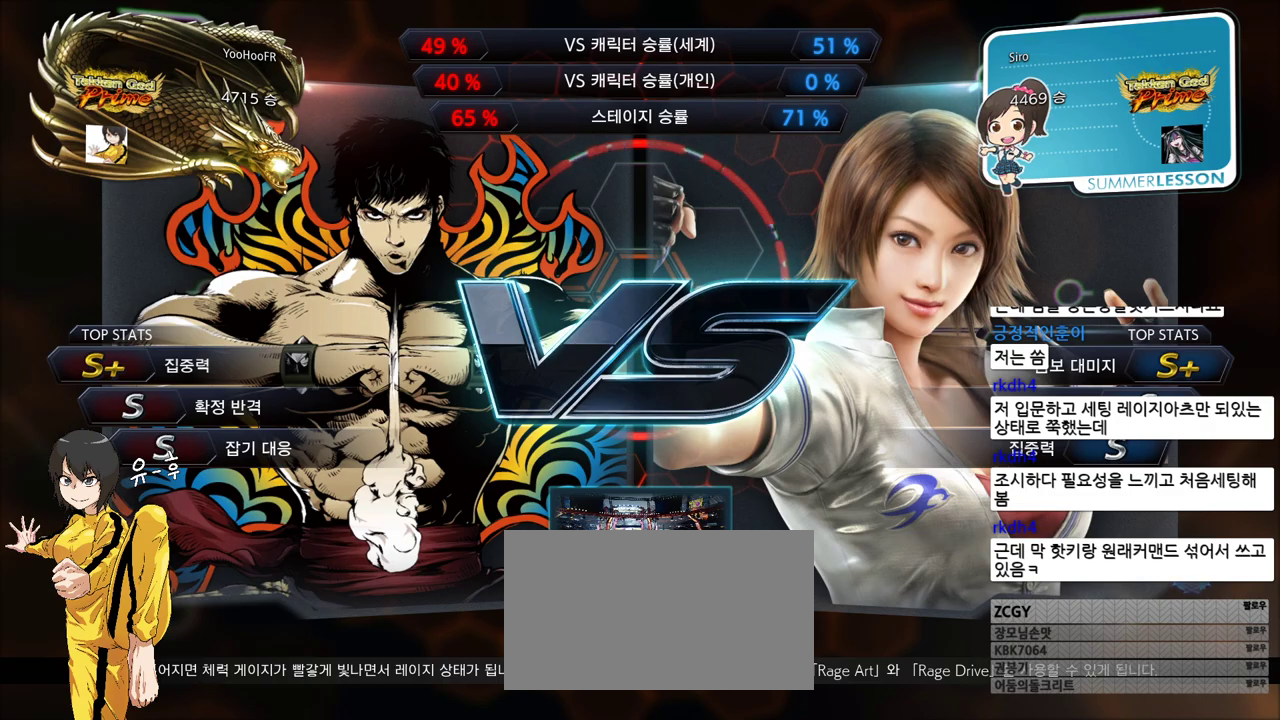
{"buttons": [], "left_stick": "center", "events": [[250, "CIRCLE", "up"], [267, "CROSS", "up"], [350, "SQUARE", "up"], [367, "TRIANGLE", "up"]]}
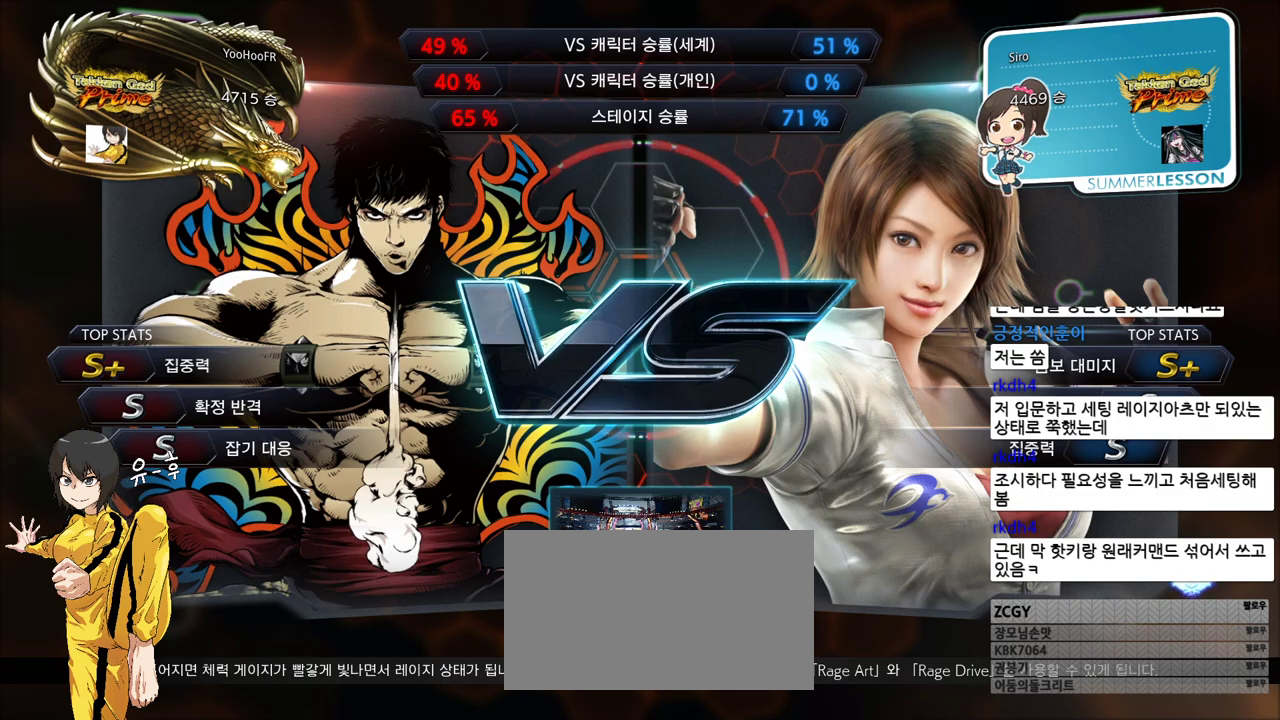
{"buttons": [], "left_stick": "center", "events": []}
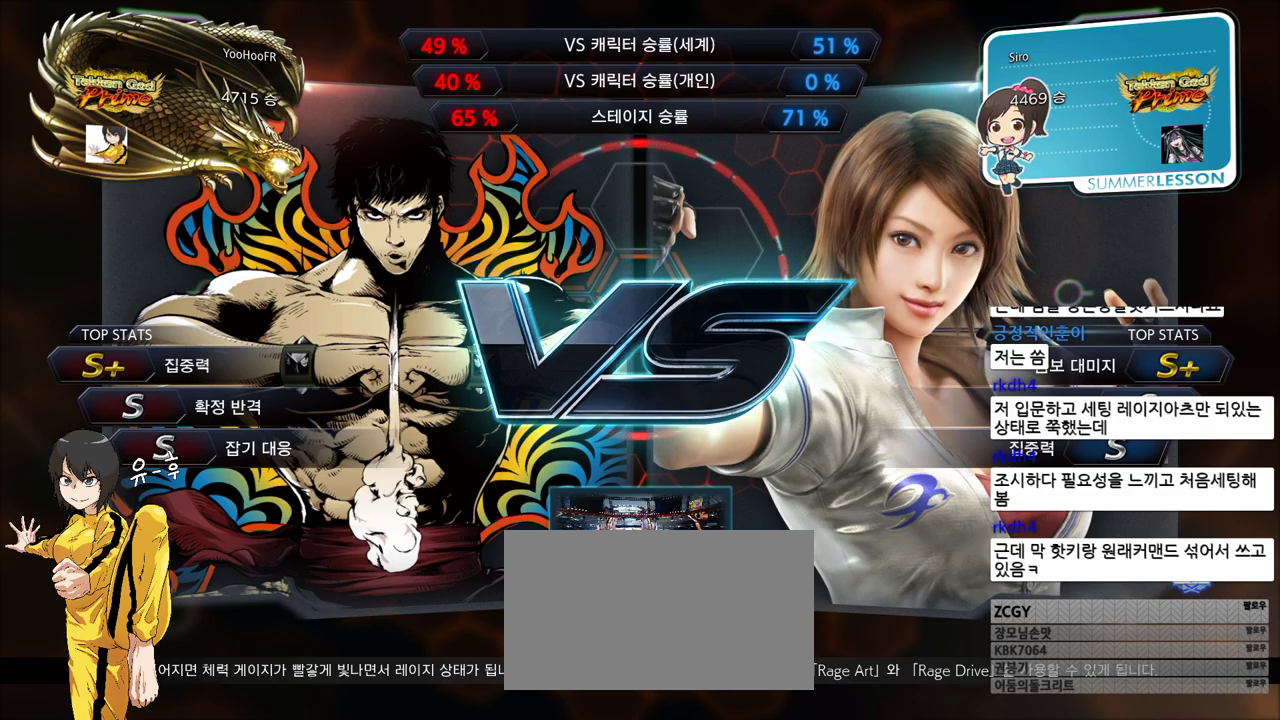
{"buttons": ["R1"], "left_stick": "center", "events": [[500, "R1", "down"]]}
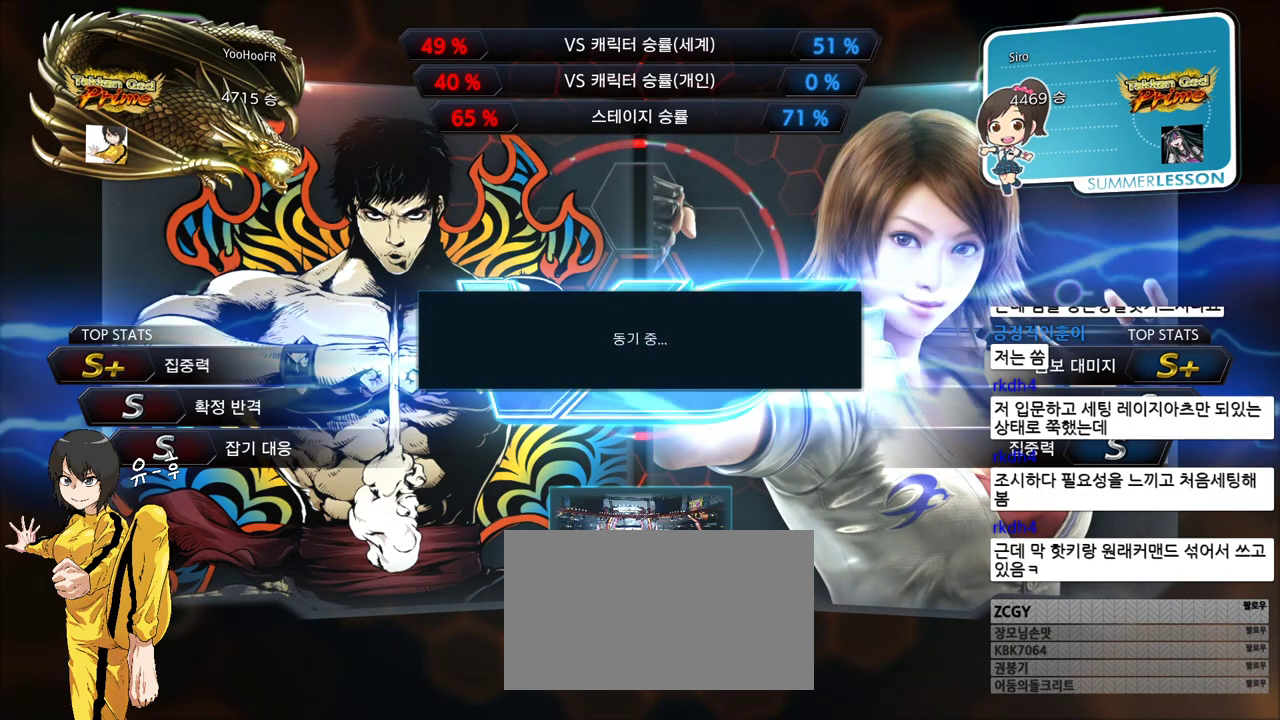
{"buttons": [], "left_stick": "center", "events": [[33, "R1", "up"]]}